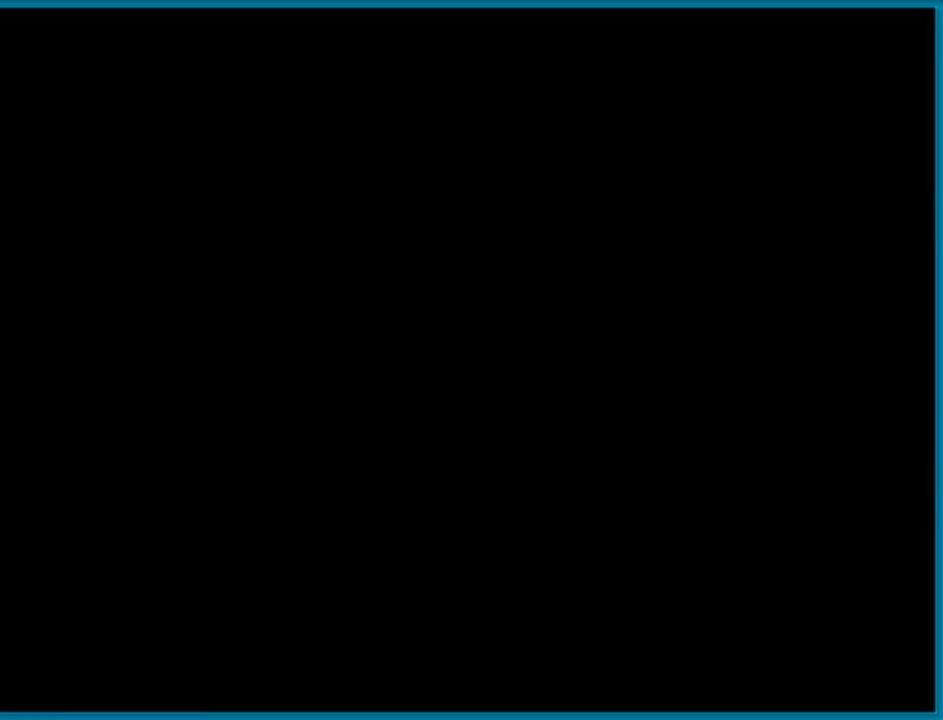
Gameplay with a controller (Nintendo layout); each line is a JSON object with the inputs held at the frame after it. "events" lists button and stick changes between this image and that frame as [ms after this image, input, new state], when the widget could be followed in between. Not read: L3 R3.
{"buttons": [], "events": []}
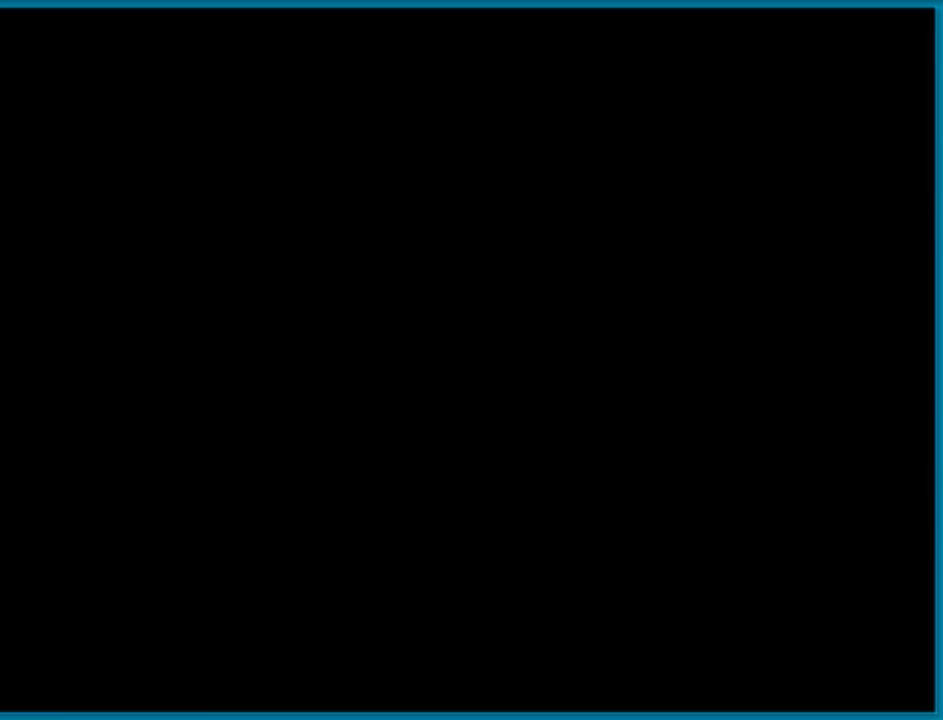
{"buttons": [], "events": []}
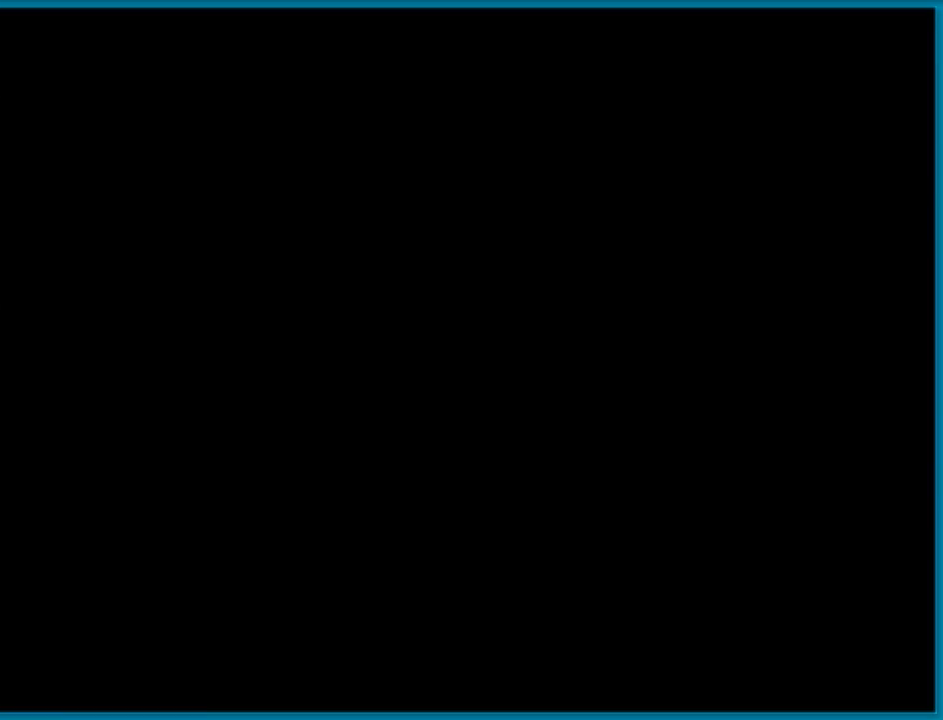
{"buttons": ["X", "DPAD_RIGHT"], "events": [[133, "X", "down"], [250, "DPAD_RIGHT", "down"]]}
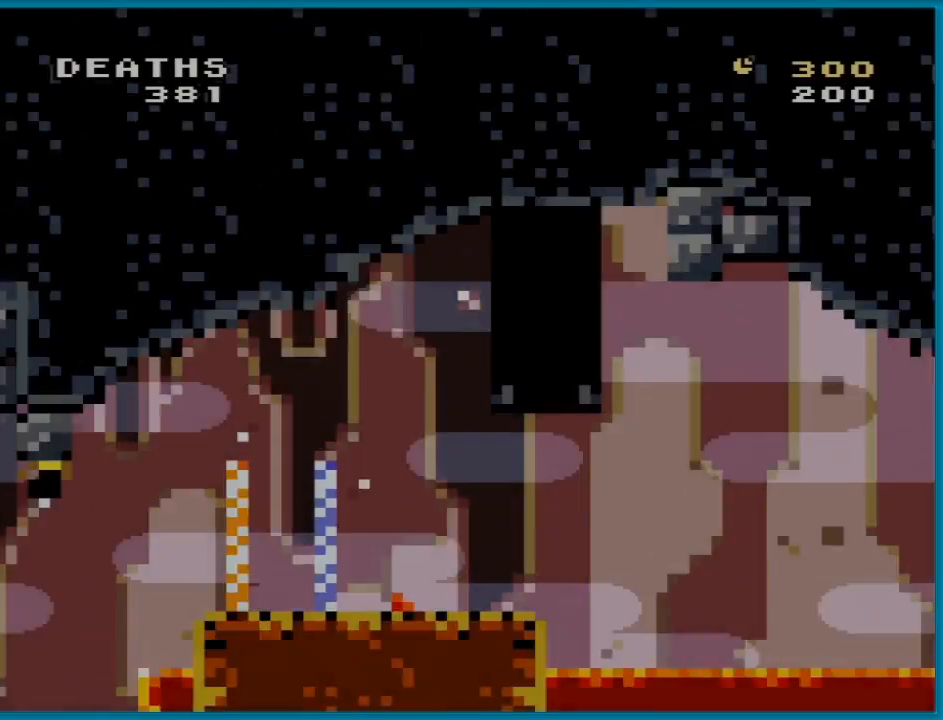
{"buttons": [], "events": [[184, "B", "down"], [184, "DPAD_RIGHT", "up"], [184, "X", "up"], [184, "Y", "down"], [217, "B", "up"], [434, "Y", "up"]]}
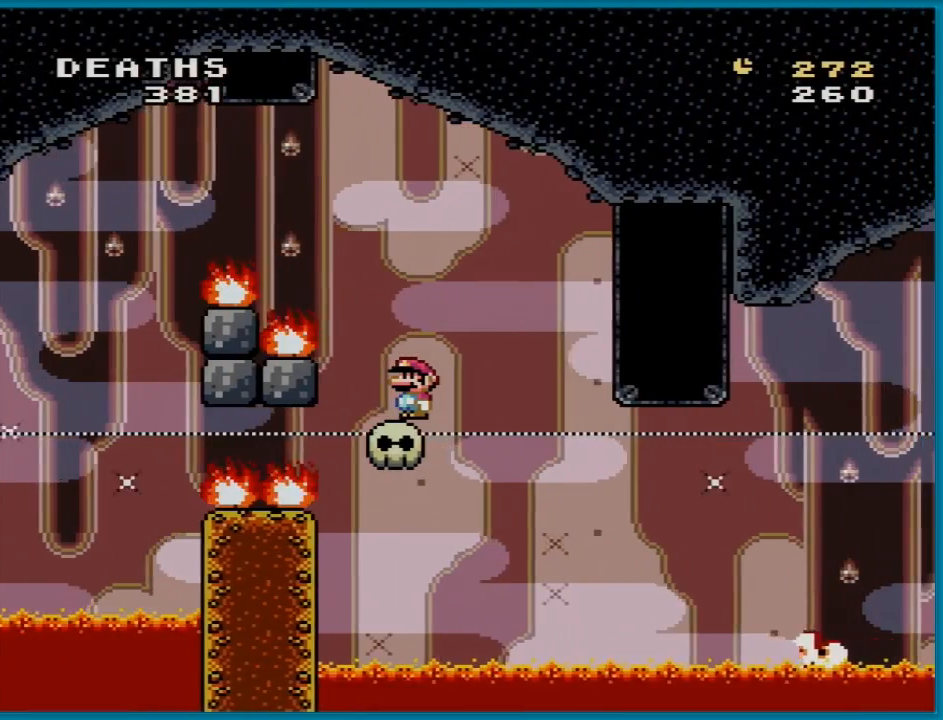
{"buttons": ["X"], "events": [[133, "X", "down"]]}
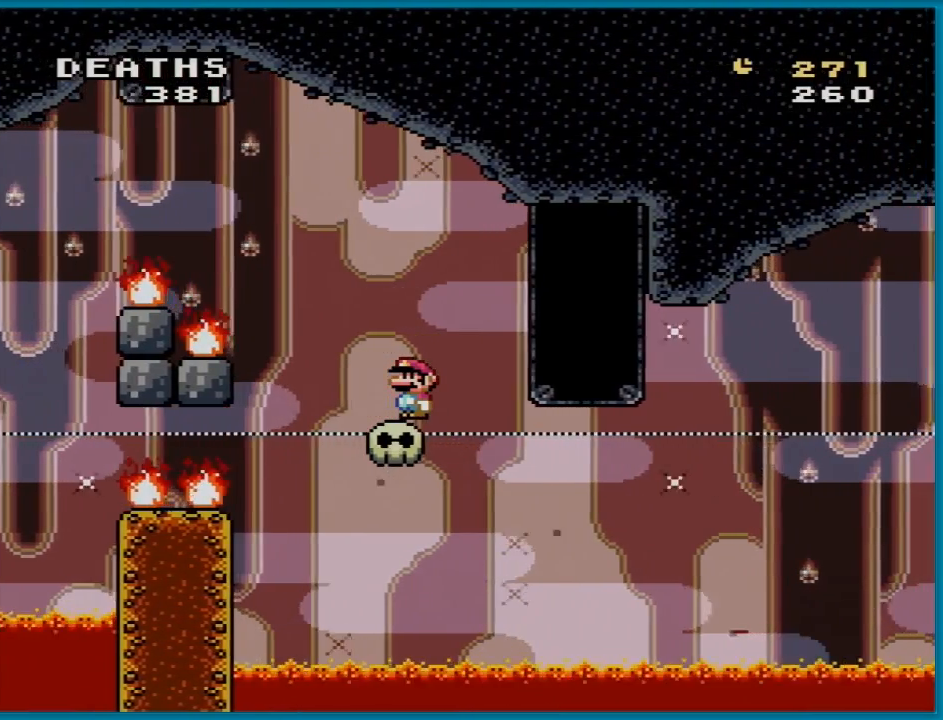
{"buttons": ["X"], "events": []}
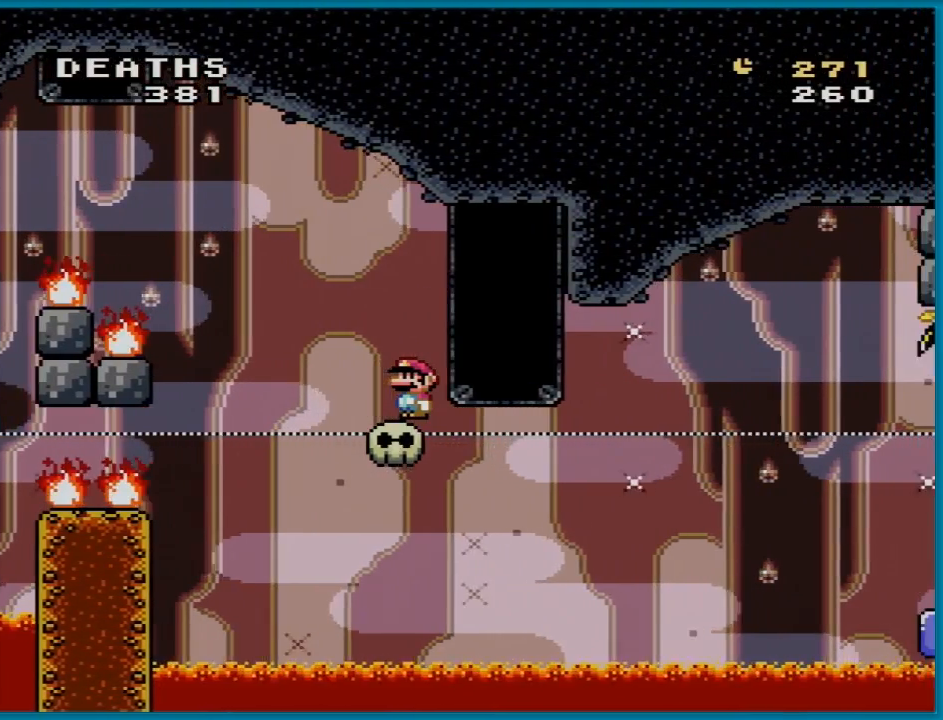
{"buttons": ["A", "X"], "events": [[100, "DPAD_LEFT", "down"], [234, "A", "down"], [467, "DPAD_LEFT", "up"]]}
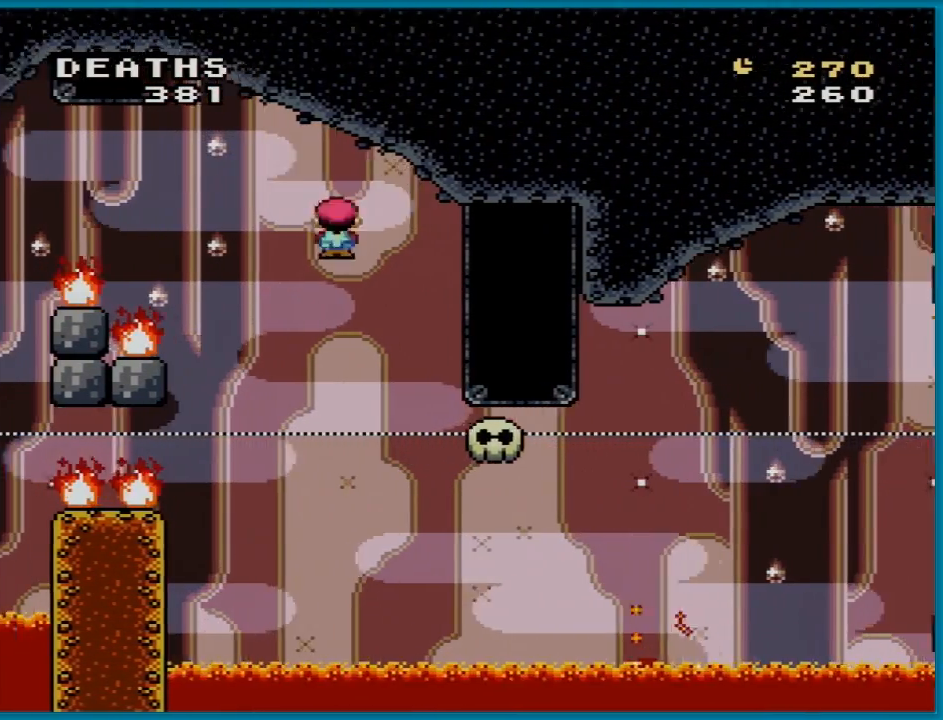
{"buttons": ["A", "X", "DPAD_RIGHT"], "events": [[17, "DPAD_RIGHT", "down"], [384, "DPAD_RIGHT", "up"], [451, "DPAD_RIGHT", "down"]]}
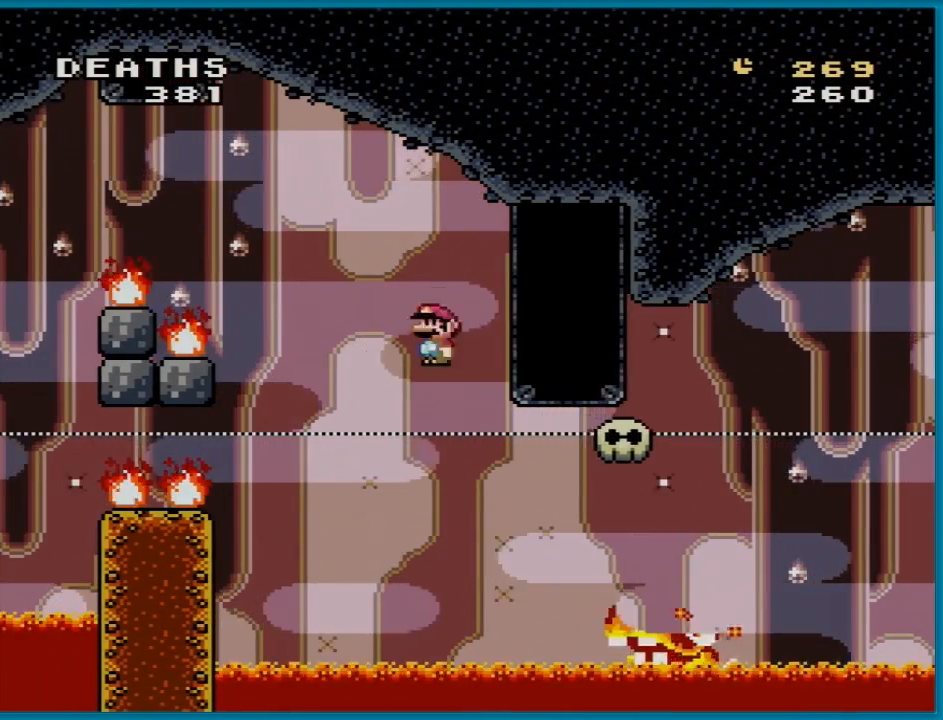
{"buttons": ["A", "X", "DPAD_RIGHT"], "events": []}
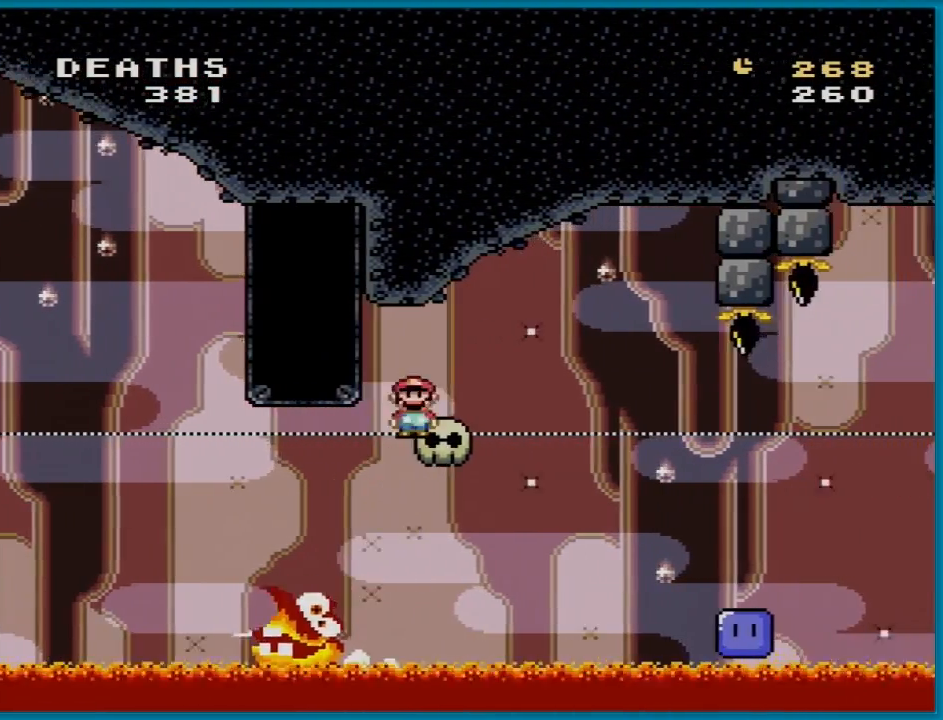
{"buttons": ["X", "DPAD_RIGHT"], "events": [[101, "A", "up"], [117, "DPAD_RIGHT", "up"], [117, "DPAD_UP", "down"], [134, "DPAD_LEFT", "down"], [151, "DPAD_UP", "up"], [301, "DPAD_LEFT", "up"], [368, "DPAD_RIGHT", "down"]]}
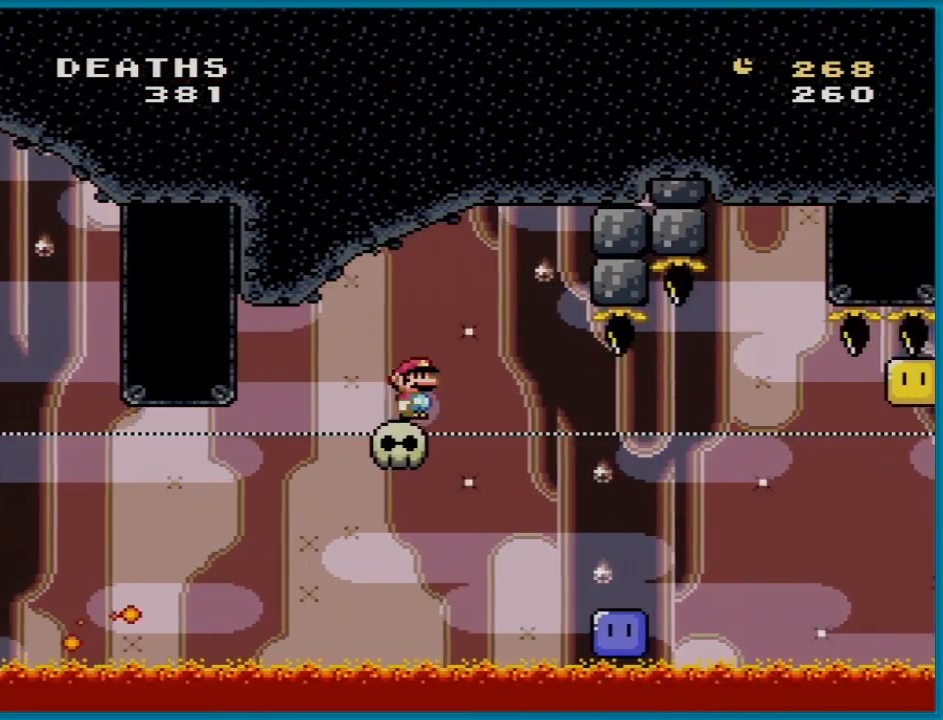
{"buttons": ["X"], "events": [[350, "DPAD_RIGHT", "up"], [350, "DPAD_UP", "down"], [367, "DPAD_LEFT", "down"], [367, "DPAD_UP", "up"], [450, "DPAD_UP", "down"], [467, "DPAD_LEFT", "up"], [484, "DPAD_UP", "up"]]}
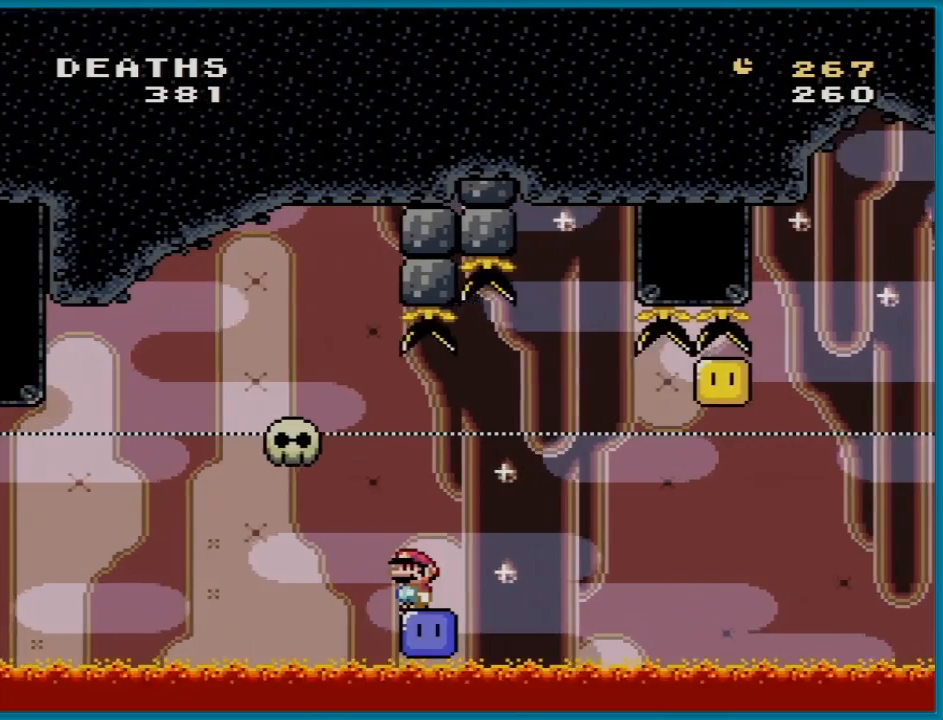
{"buttons": [], "events": [[334, "X", "up"]]}
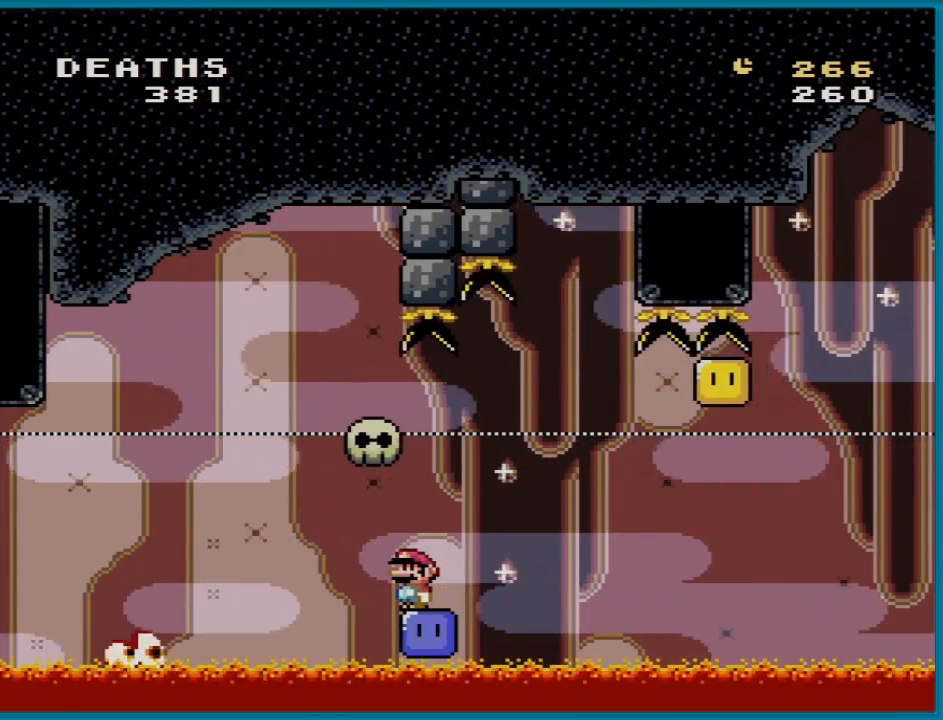
{"buttons": ["B", "Y", "DPAD_RIGHT"], "events": [[267, "DPAD_RIGHT", "down"], [467, "B", "down"], [467, "Y", "down"]]}
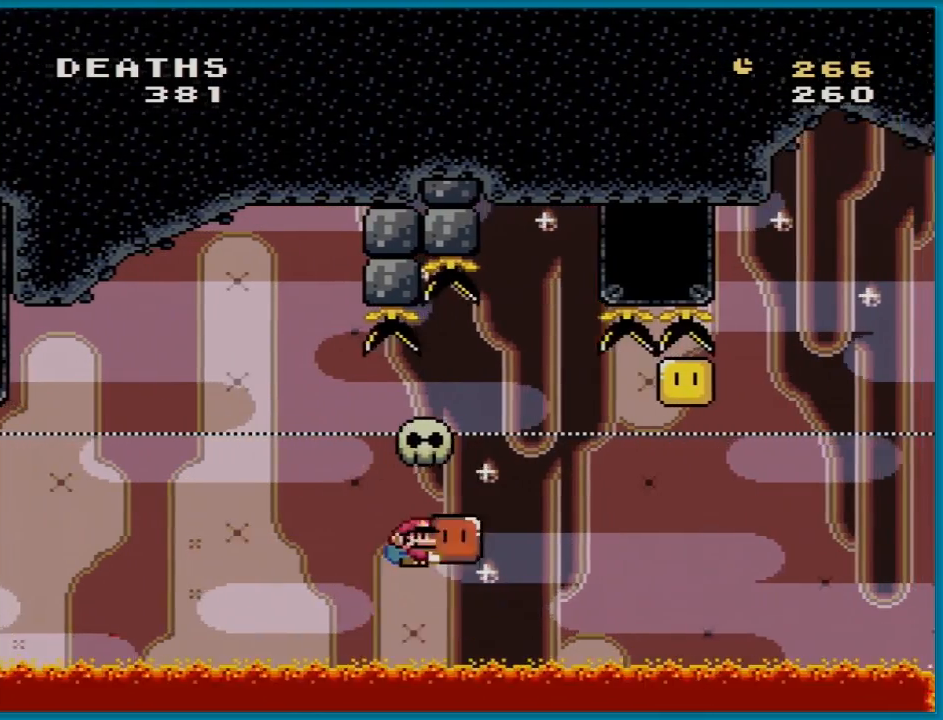
{"buttons": ["Y"], "events": [[217, "DPAD_UP", "down"], [233, "DPAD_RIGHT", "up"], [250, "DPAD_LEFT", "down"], [250, "DPAD_UP", "up"], [300, "B", "up"], [484, "DPAD_LEFT", "up"]]}
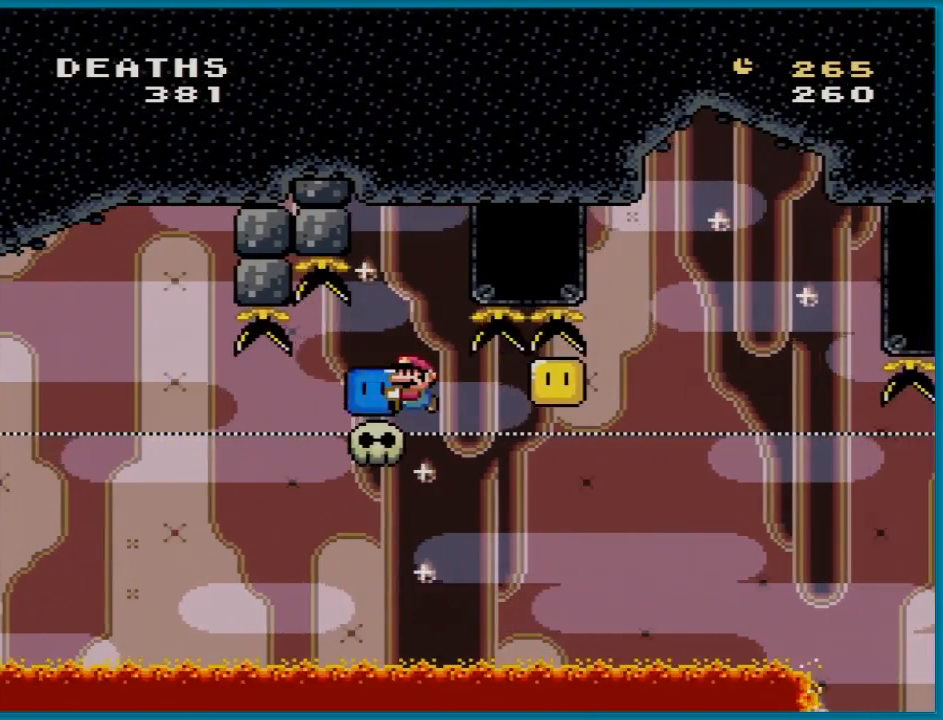
{"buttons": ["Y"], "events": [[201, "DPAD_LEFT", "down"], [301, "DPAD_LEFT", "up"], [301, "DPAD_RIGHT", "down"], [384, "Y", "up"], [434, "DPAD_RIGHT", "up"], [451, "Y", "down"]]}
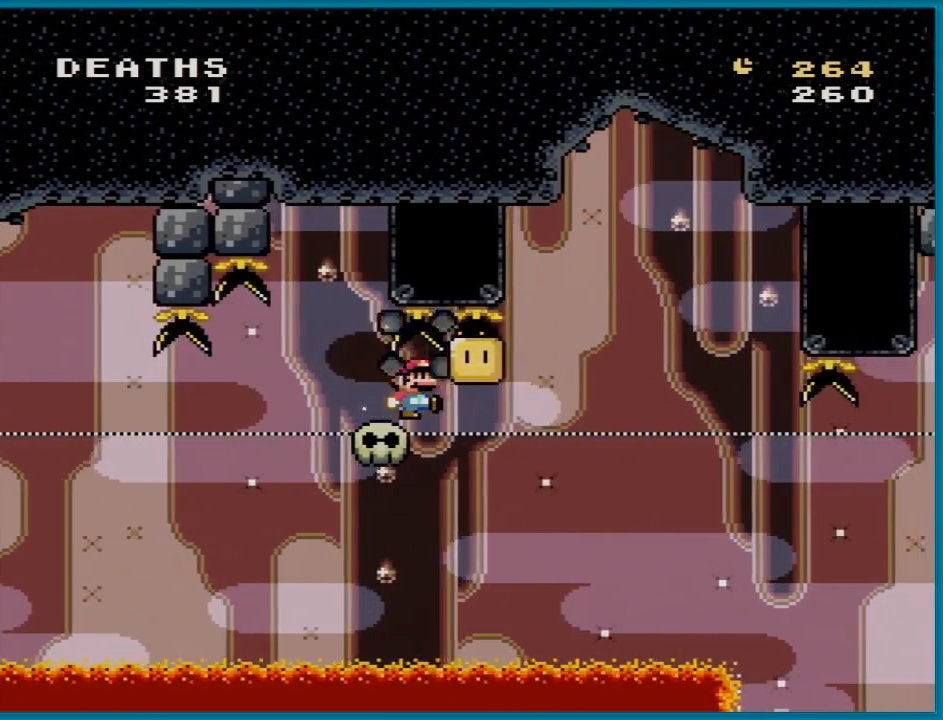
{"buttons": ["Y"], "events": [[250, "DPAD_LEFT", "down"], [367, "DPAD_LEFT", "up"]]}
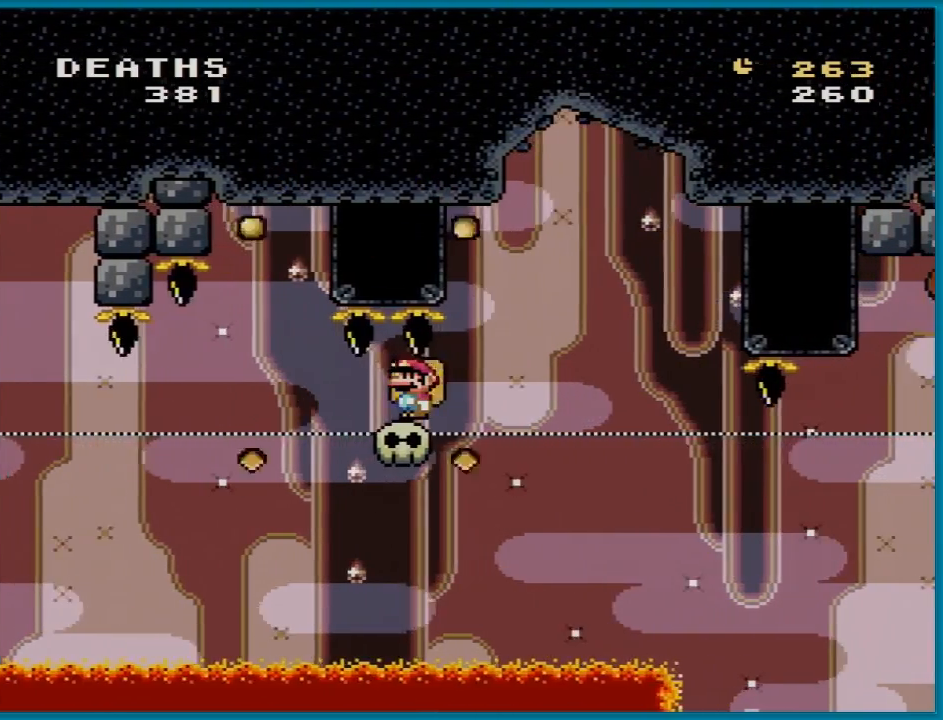
{"buttons": ["Y", "DPAD_LEFT"], "events": [[417, "DPAD_LEFT", "down"]]}
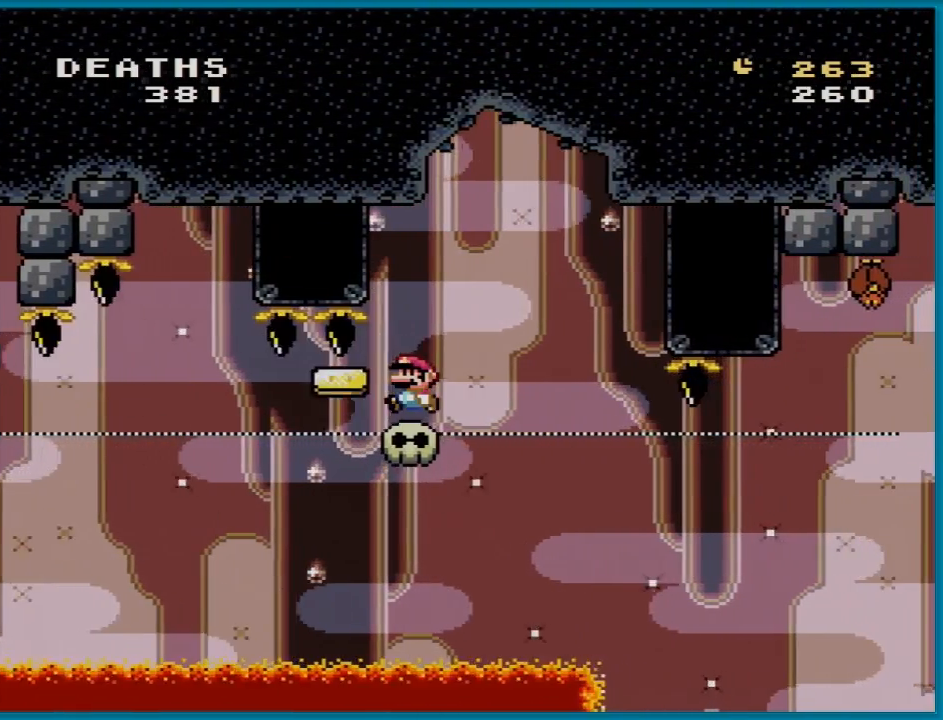
{"buttons": ["Y"], "events": [[33, "DPAD_LEFT", "up"]]}
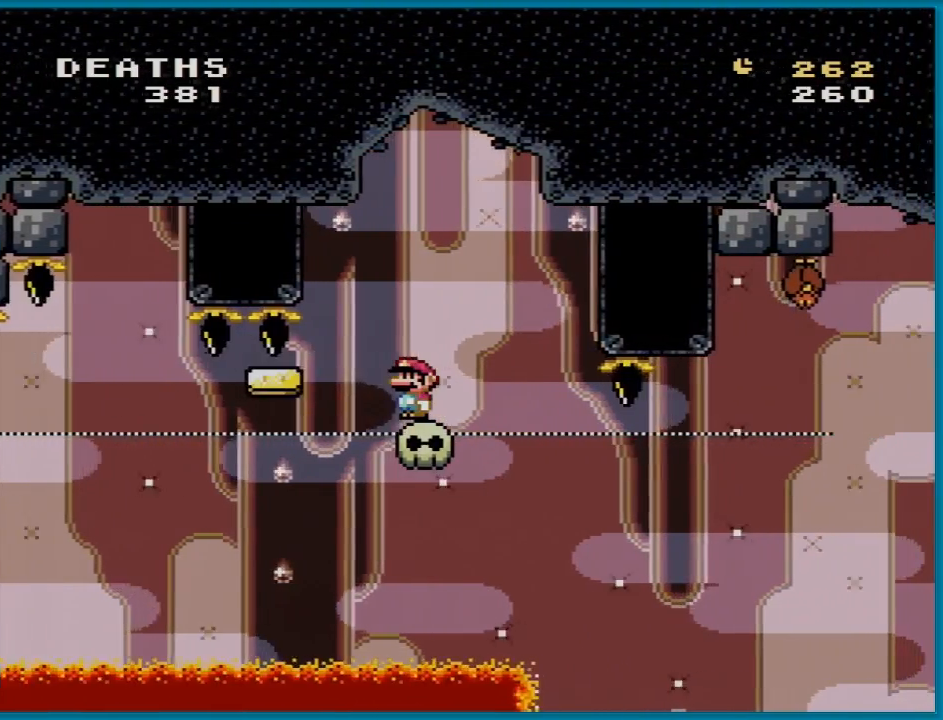
{"buttons": ["Y"], "events": [[201, "DPAD_RIGHT", "down"], [234, "DPAD_RIGHT", "up"]]}
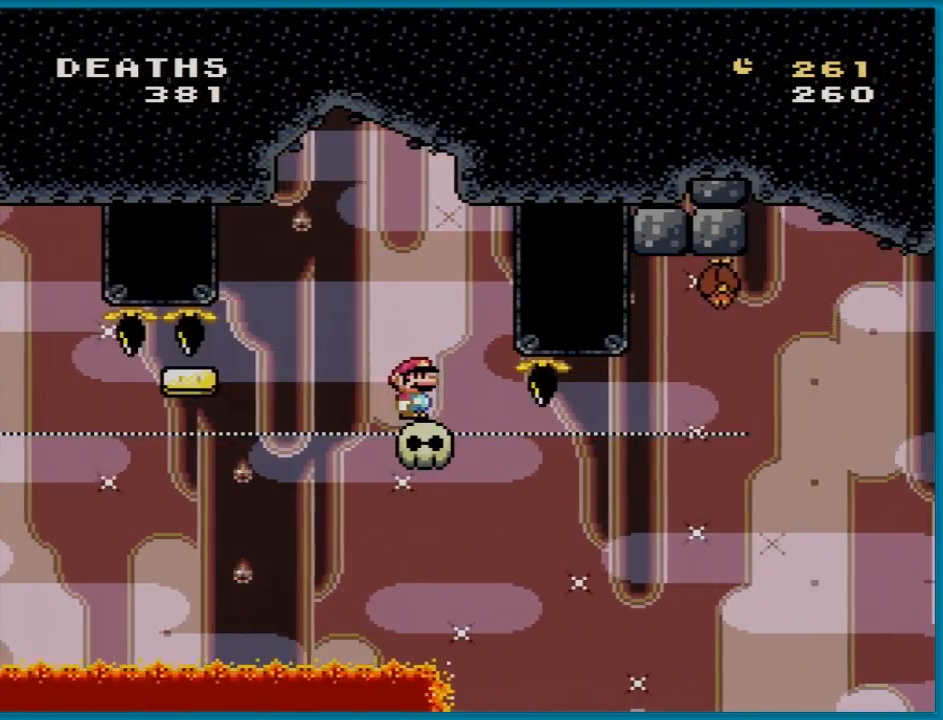
{"buttons": ["B", "Y", "DPAD_LEFT"], "events": [[300, "DPAD_LEFT", "down"], [417, "B", "down"]]}
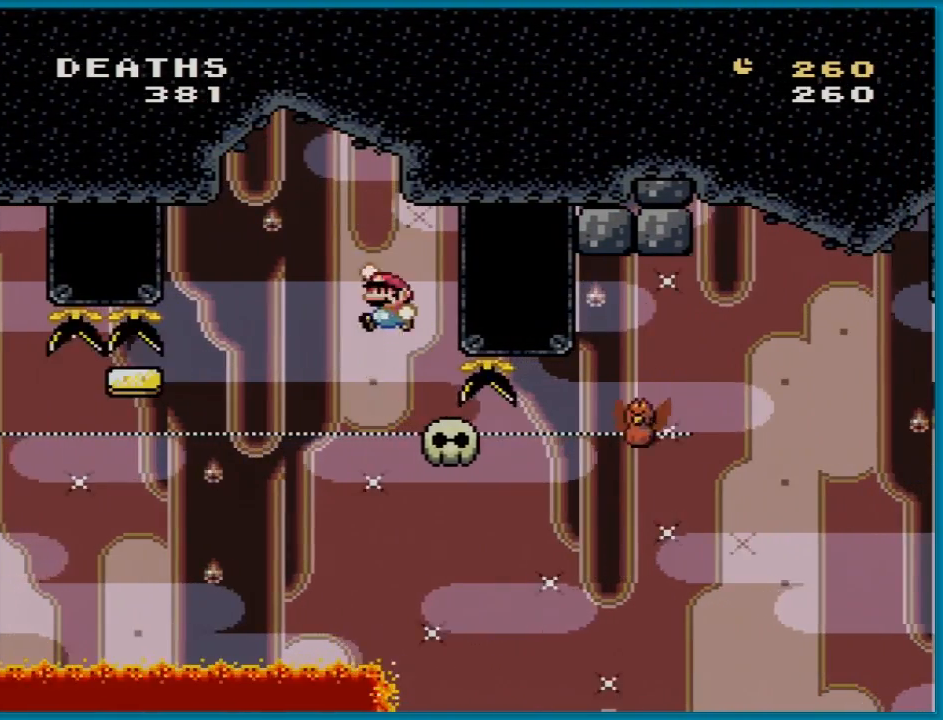
{"buttons": ["B", "Y", "DPAD_RIGHT"], "events": [[84, "DPAD_LEFT", "up"], [217, "DPAD_RIGHT", "down"], [384, "DPAD_RIGHT", "up"], [501, "DPAD_RIGHT", "down"]]}
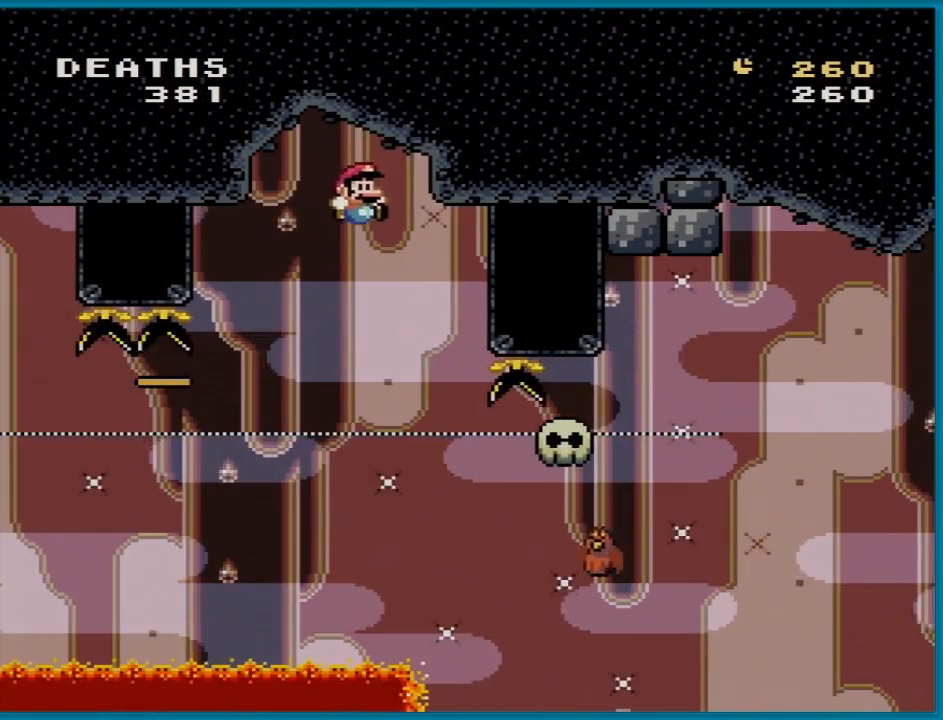
{"buttons": ["B", "Y", "DPAD_RIGHT"], "events": [[100, "B", "up"], [100, "DPAD_RIGHT", "up"], [300, "DPAD_RIGHT", "down"], [384, "B", "down"]]}
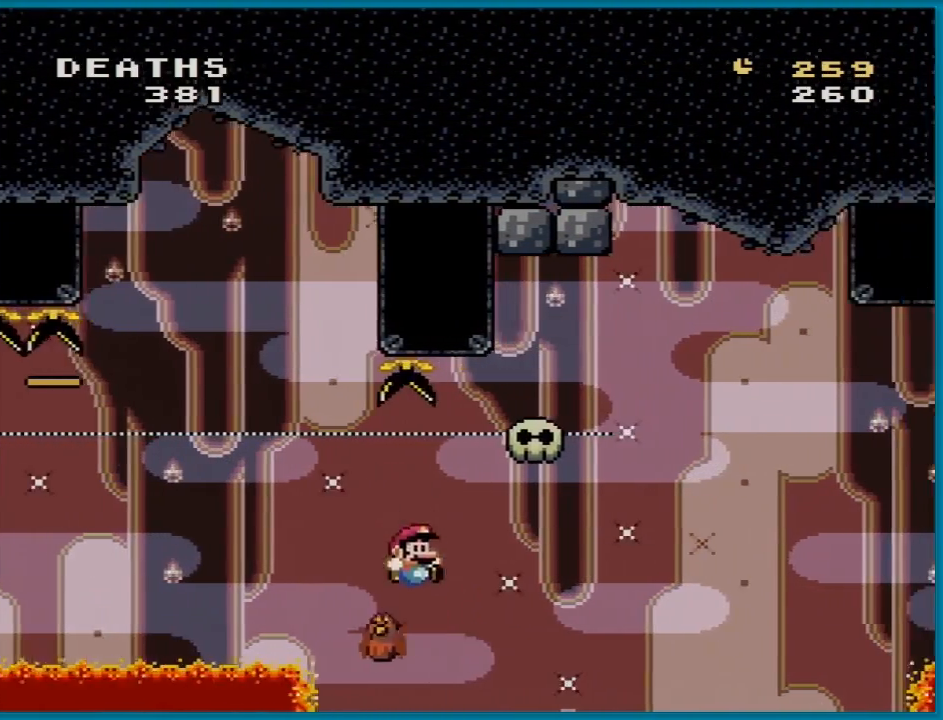
{"buttons": ["Y"], "events": [[467, "B", "up"], [467, "DPAD_RIGHT", "up"]]}
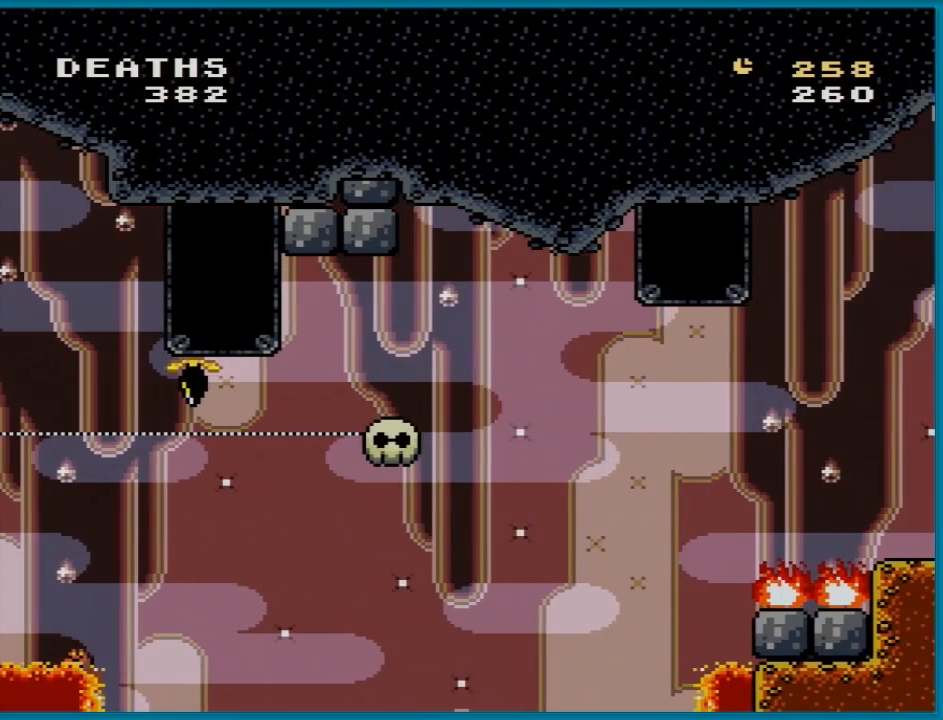
{"buttons": [], "events": [[50, "Y", "up"], [367, "A", "down"], [484, "A", "up"]]}
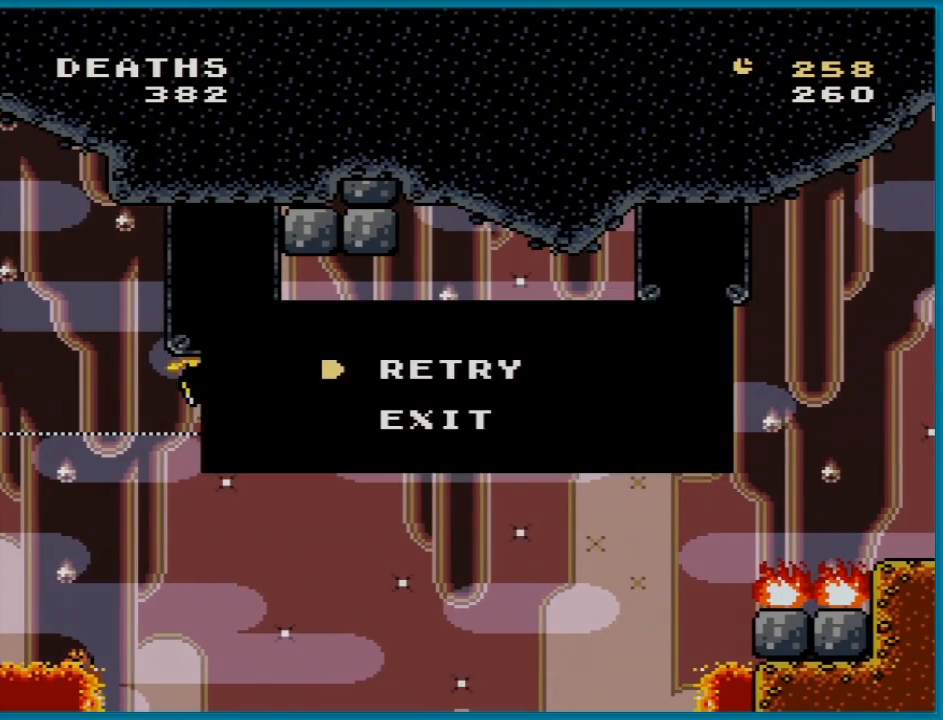
{"buttons": ["A"], "events": [[84, "A", "down"], [217, "A", "up"], [284, "A", "down"], [401, "A", "up"], [501, "A", "down"]]}
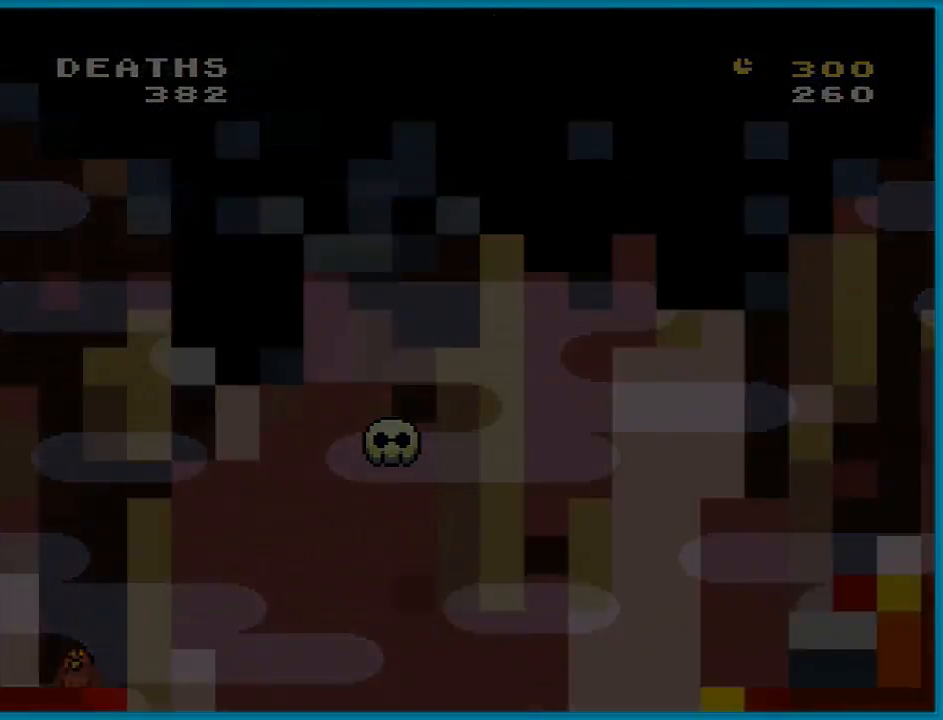
{"buttons": [], "events": [[117, "A", "up"]]}
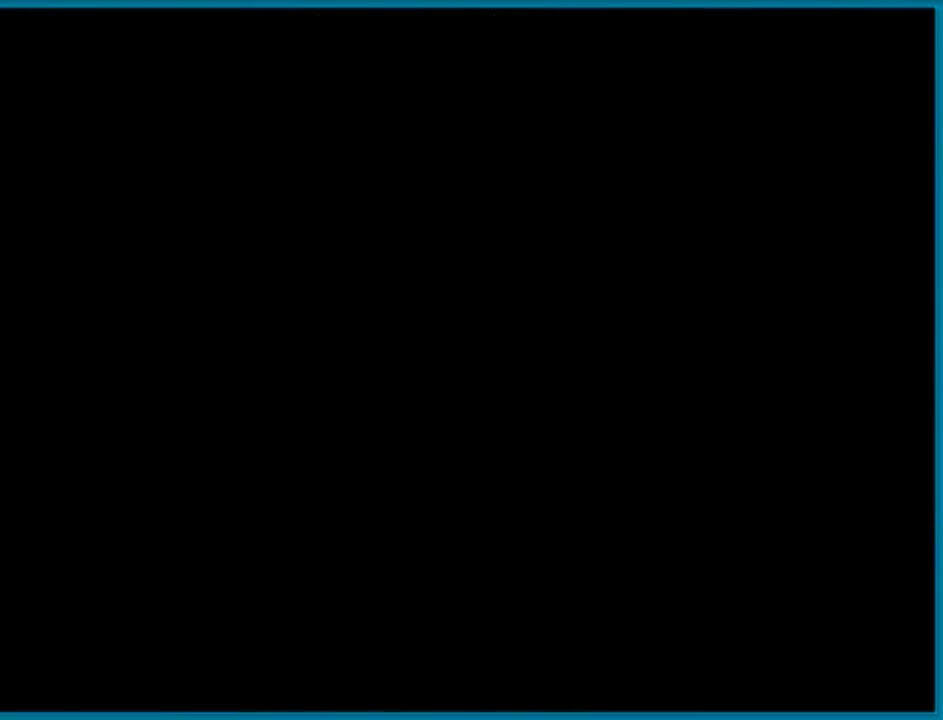
{"buttons": [], "events": []}
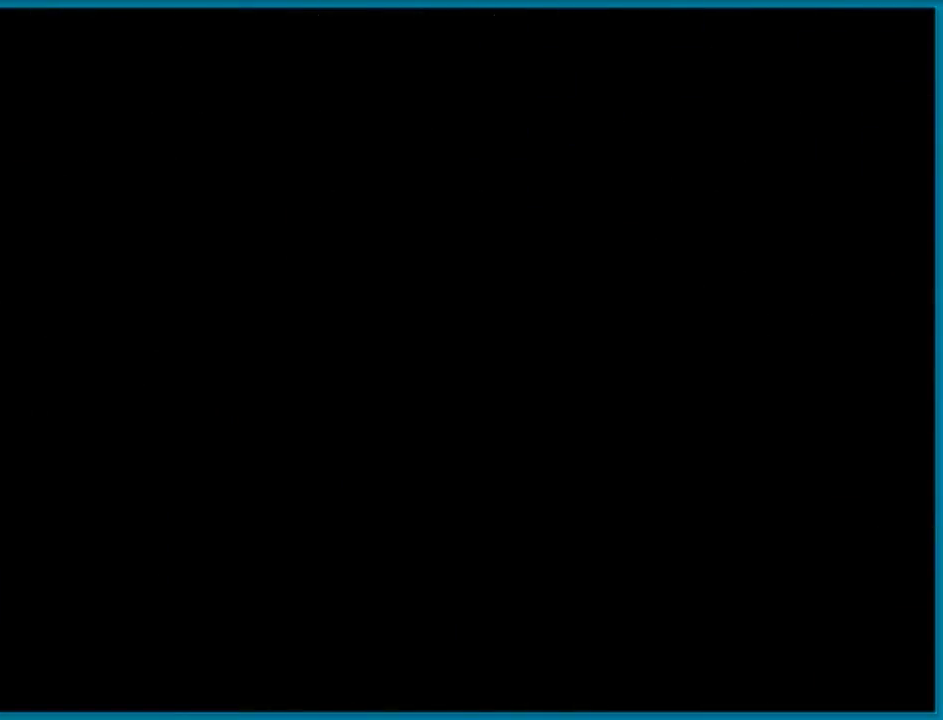
{"buttons": [], "events": []}
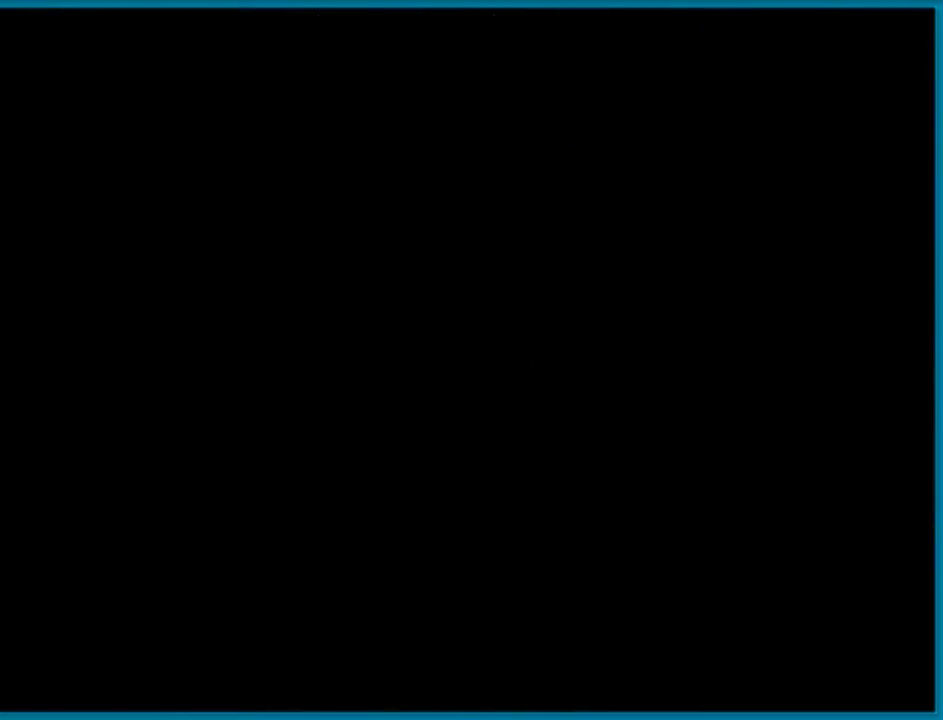
{"buttons": ["A"], "events": [[484, "A", "down"]]}
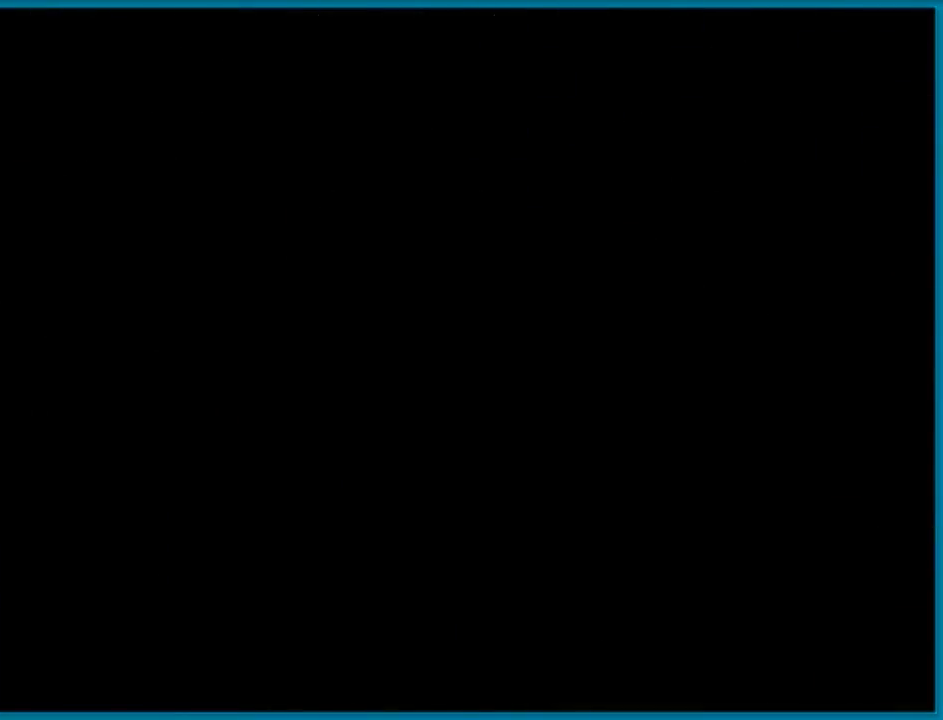
{"buttons": [], "events": [[16, "A", "up"]]}